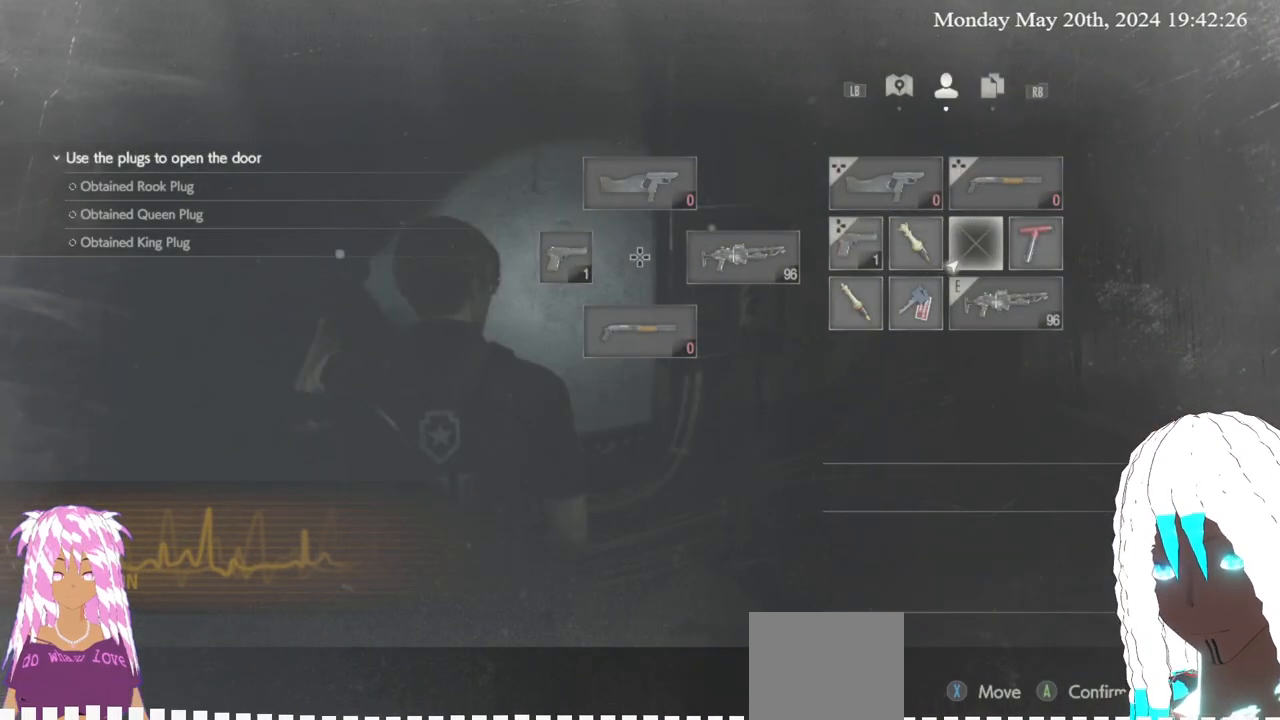
Gameplay with a controller (PlayStation layout); each line is a JSON object with the inputs held at the frame after it. "events" lists button and stick changes between this image and that frame as [ms after this image, input, new state], when the widget could be followed in between. Not read: R3.
{"buttons": [], "left_stick": "center", "right_stick": "center", "events": [[133, "left_stick", "center"], [233, "CIRCLE", "down"], [333, "CIRCLE", "up"]]}
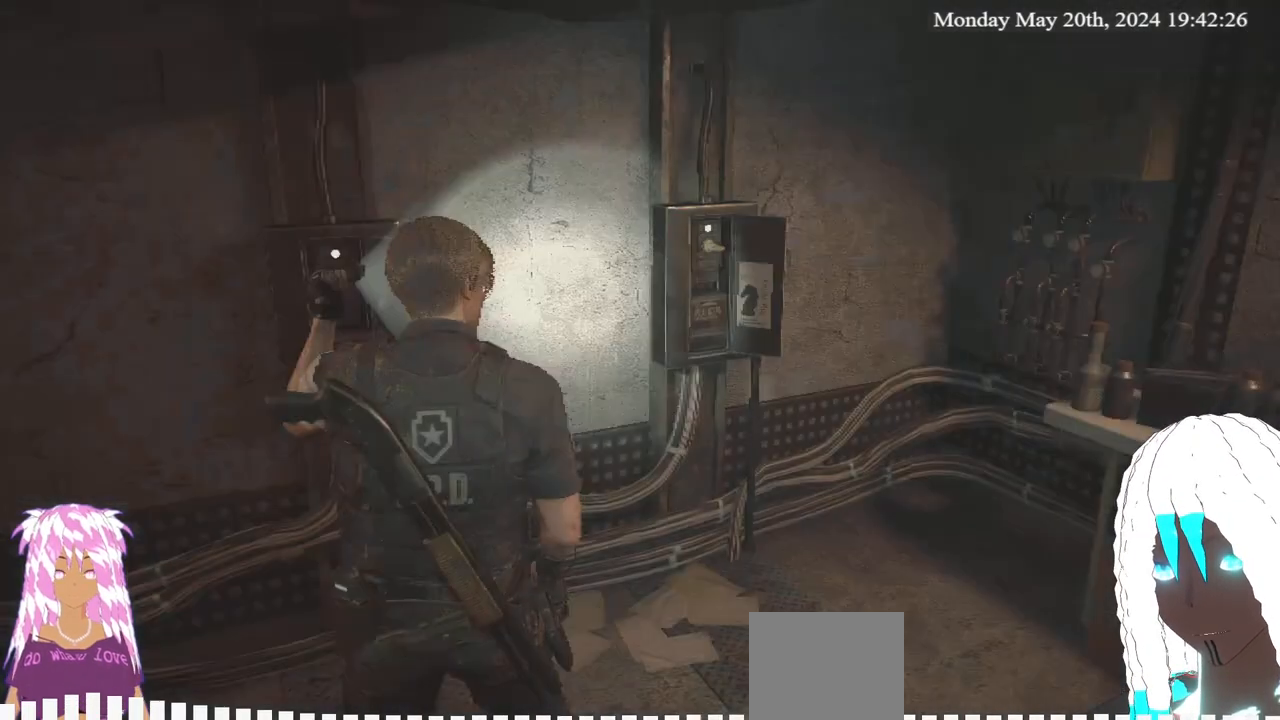
{"buttons": [], "left_stick": "right", "right_stick": "right", "events": [[183, "left_stick", "right"], [233, "right_stick", "right"]]}
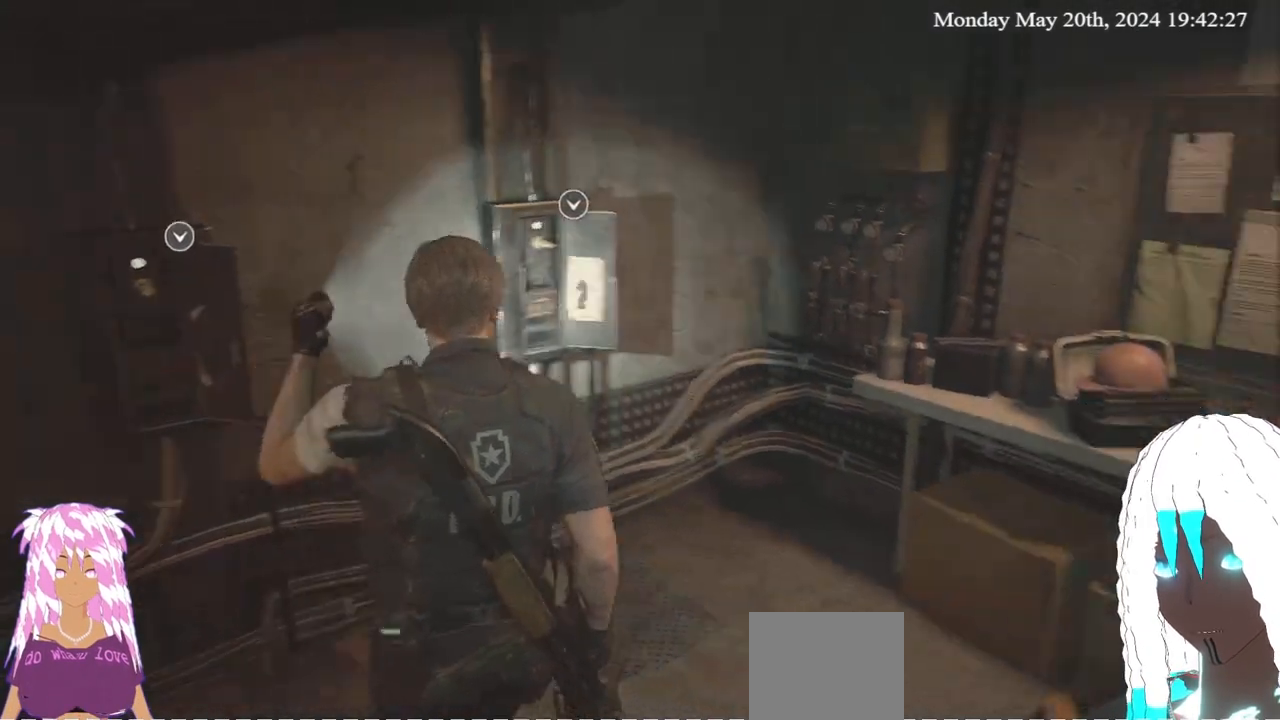
{"buttons": [], "left_stick": "up-right", "right_stick": "center", "events": [[67, "left_stick", "up-right"], [350, "right_stick", "center"]]}
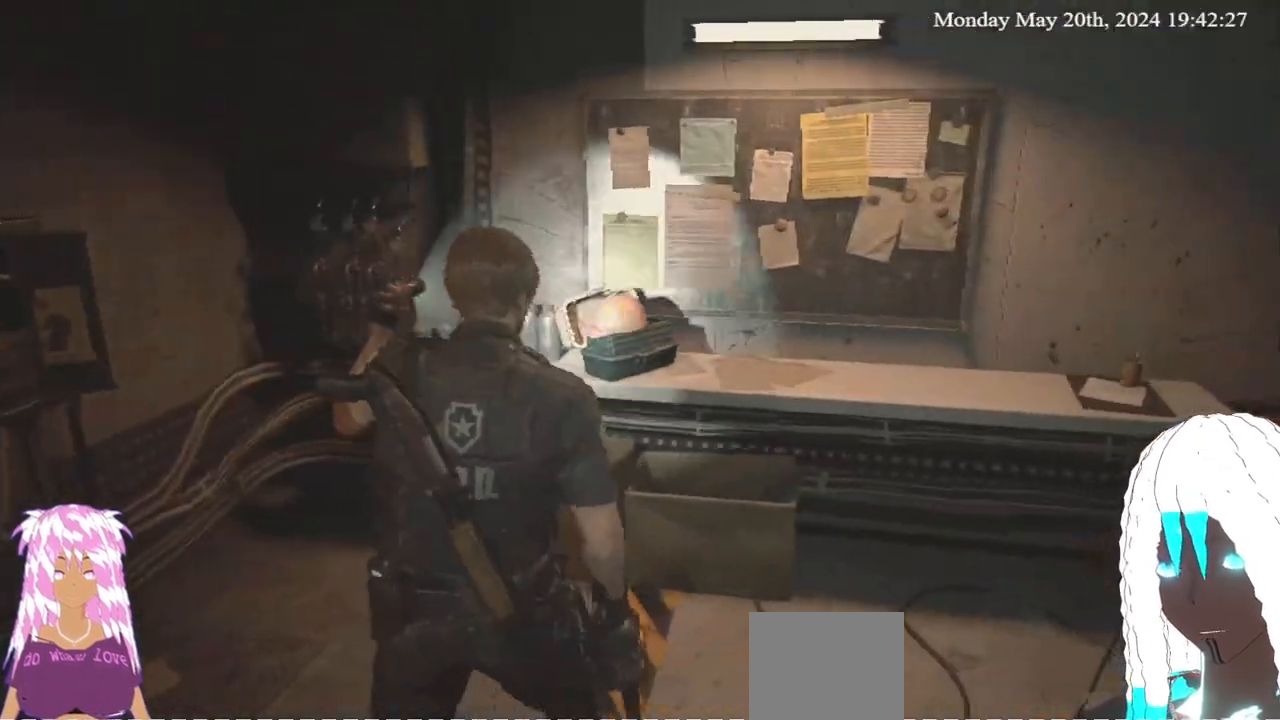
{"buttons": [], "left_stick": "up-right", "right_stick": "center", "events": []}
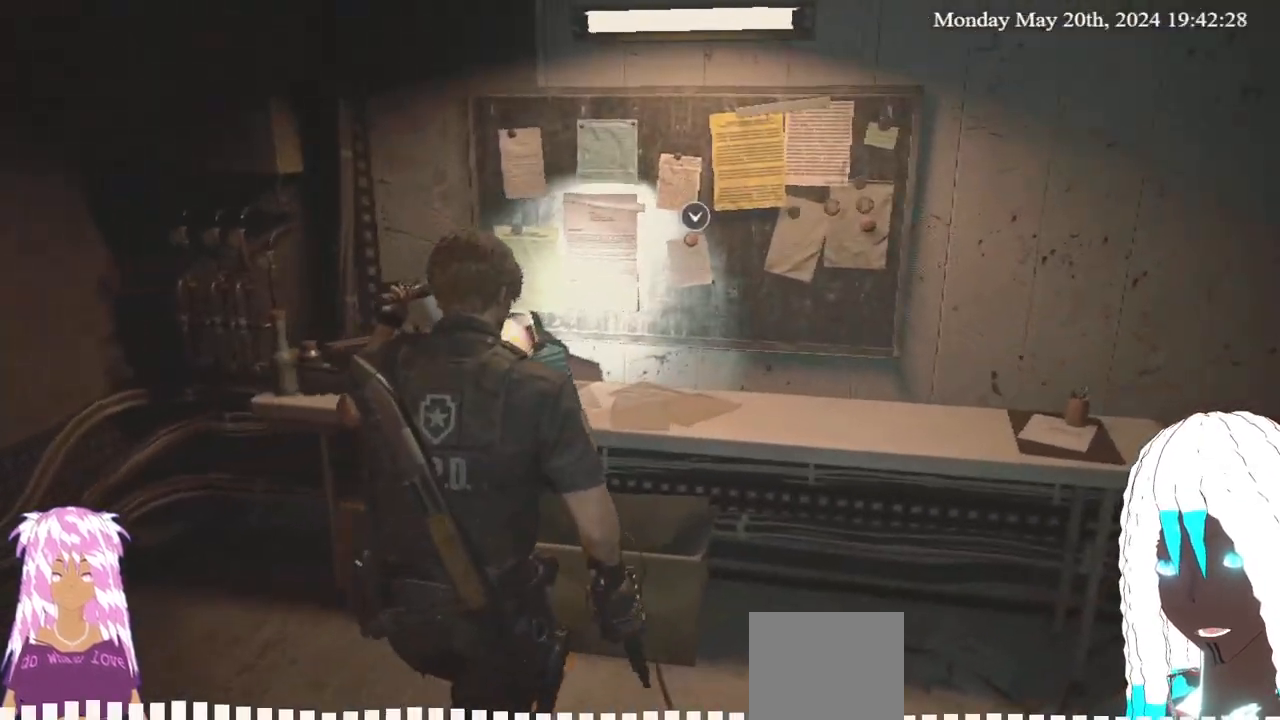
{"buttons": [], "left_stick": "center", "right_stick": "center", "events": [[100, "CROSS", "down"], [167, "left_stick", "center"], [267, "CROSS", "up"]]}
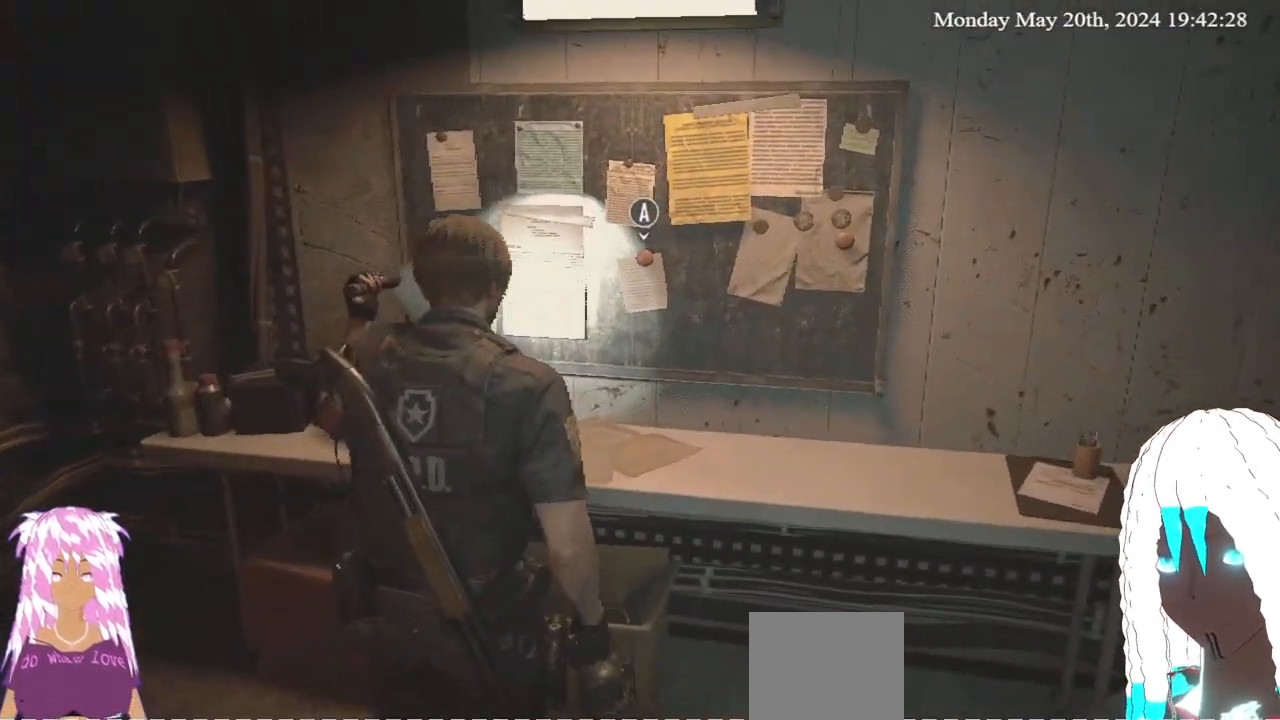
{"buttons": ["CROSS"], "left_stick": "center", "right_stick": "center", "events": [[167, "left_stick", "up-left"], [250, "left_stick", "up"], [400, "CROSS", "down"], [500, "left_stick", "center"]]}
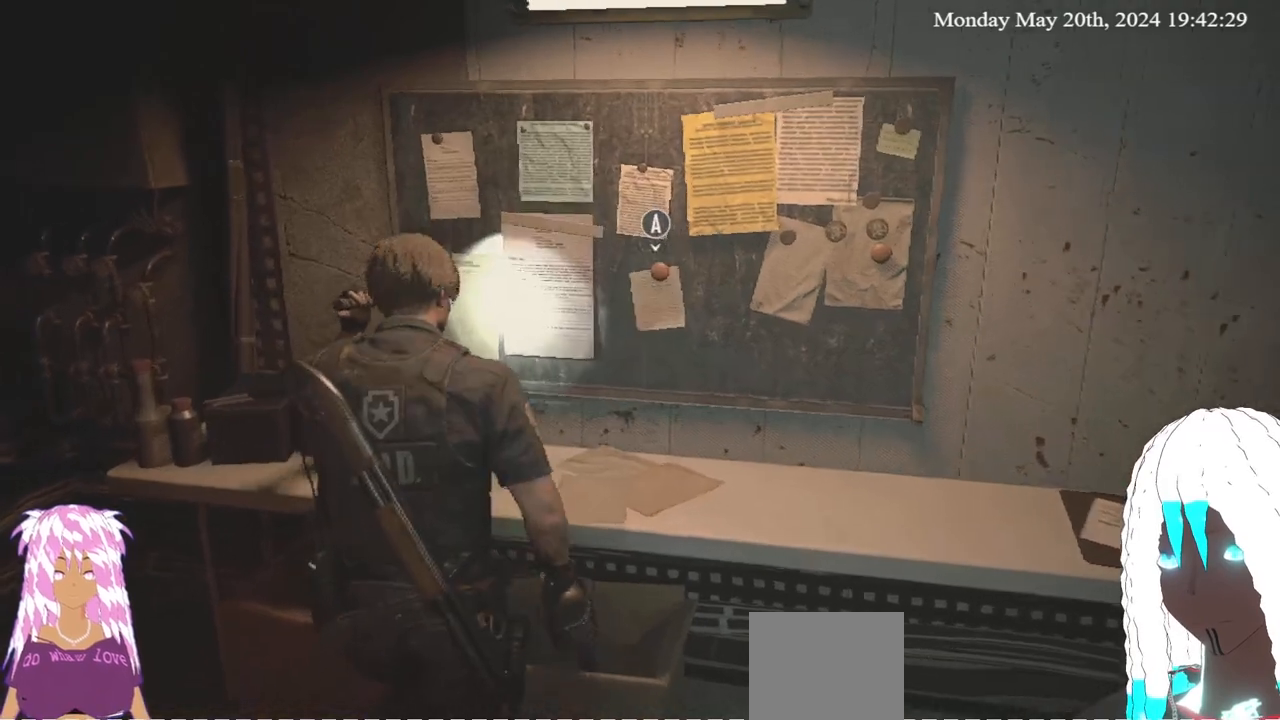
{"buttons": [], "left_stick": "center", "right_stick": "center"}
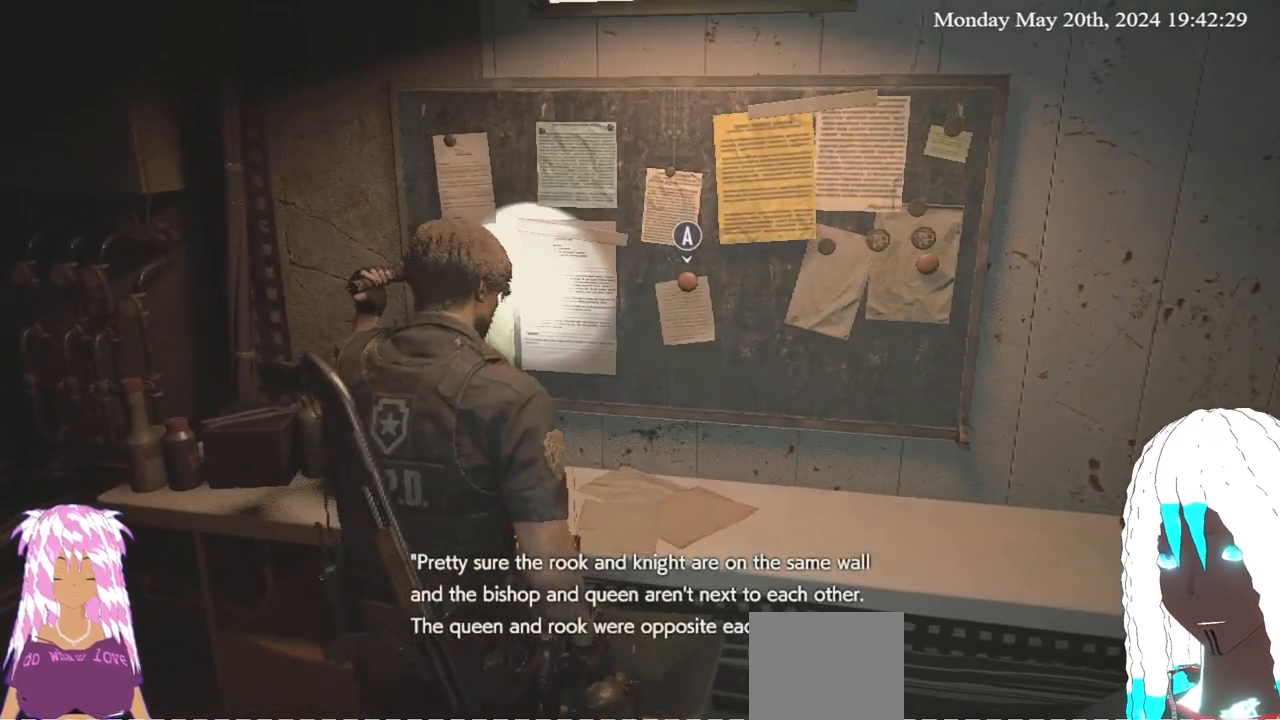
{"buttons": [], "left_stick": "center", "right_stick": "center", "events": []}
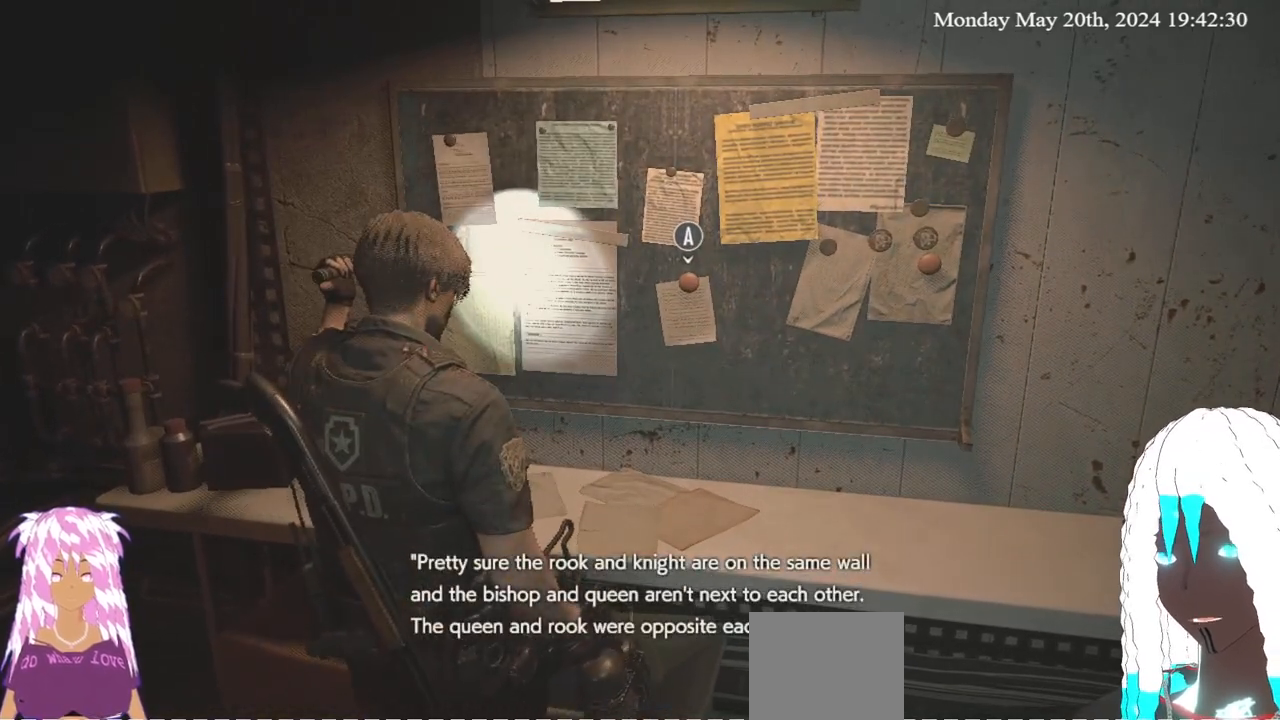
{"buttons": [], "left_stick": "center", "right_stick": "center", "events": []}
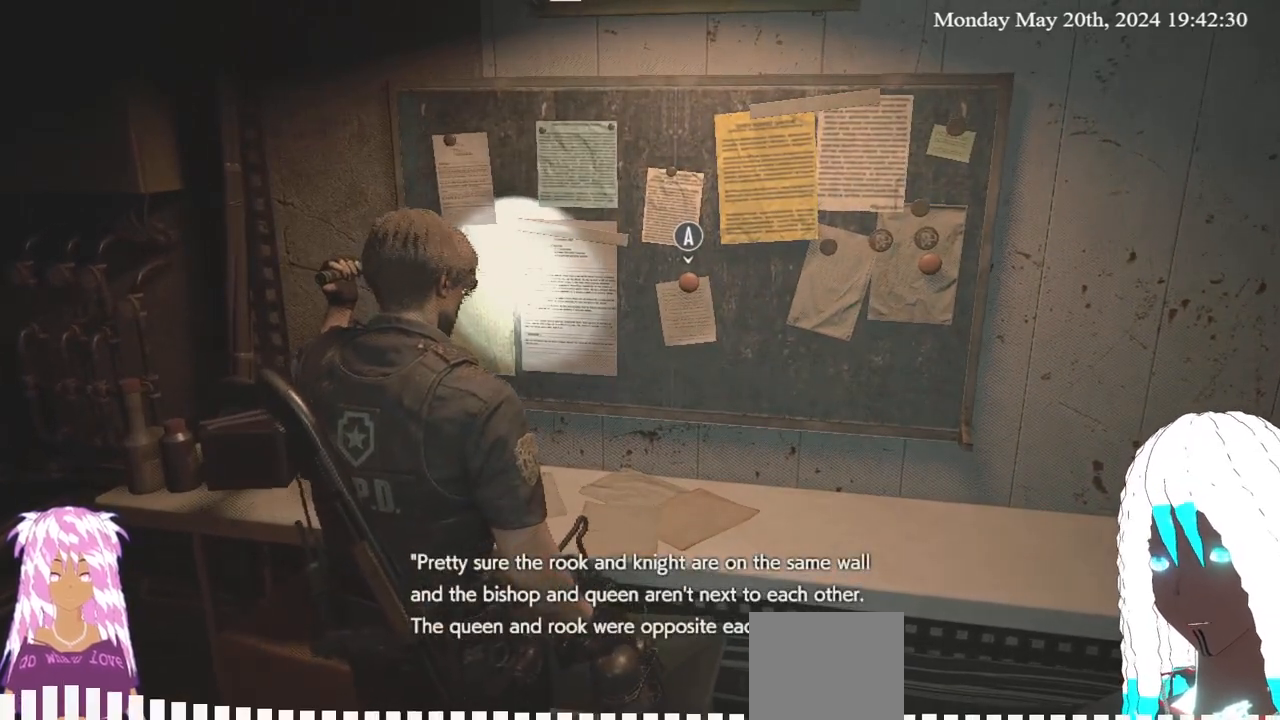
{"buttons": [], "left_stick": "center", "right_stick": "center", "events": []}
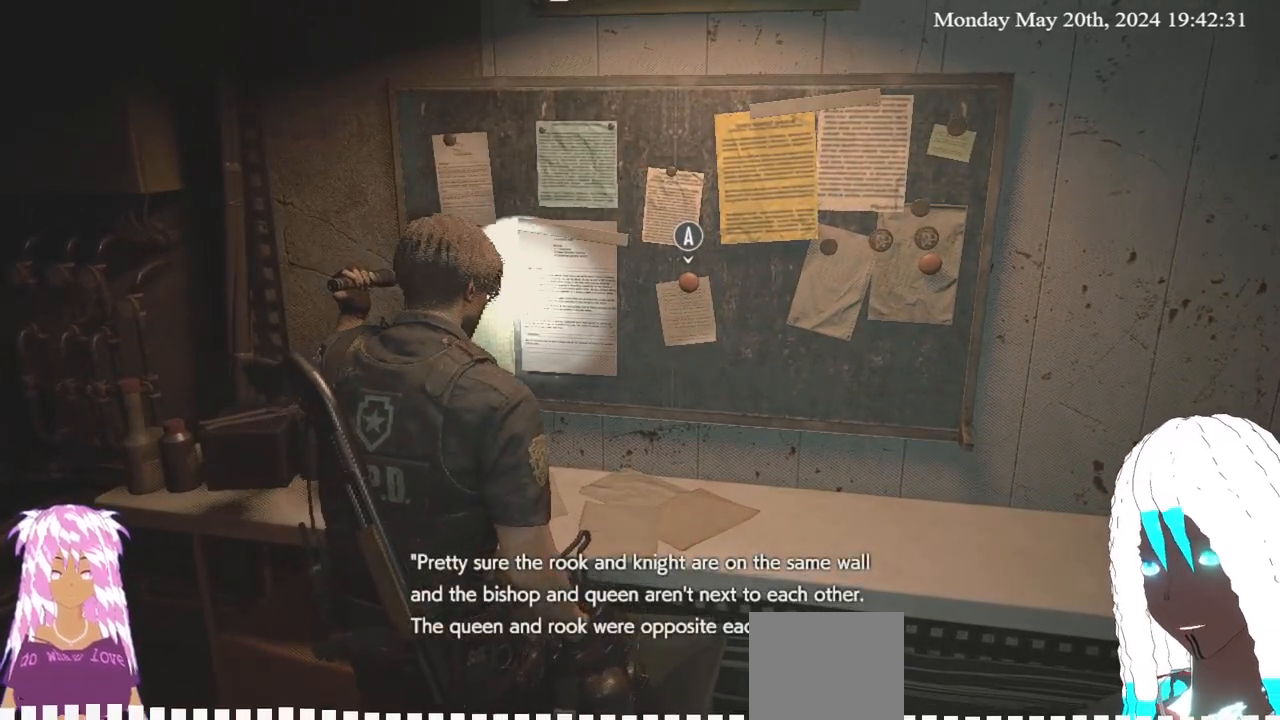
{"buttons": [], "left_stick": "center", "right_stick": "center", "events": []}
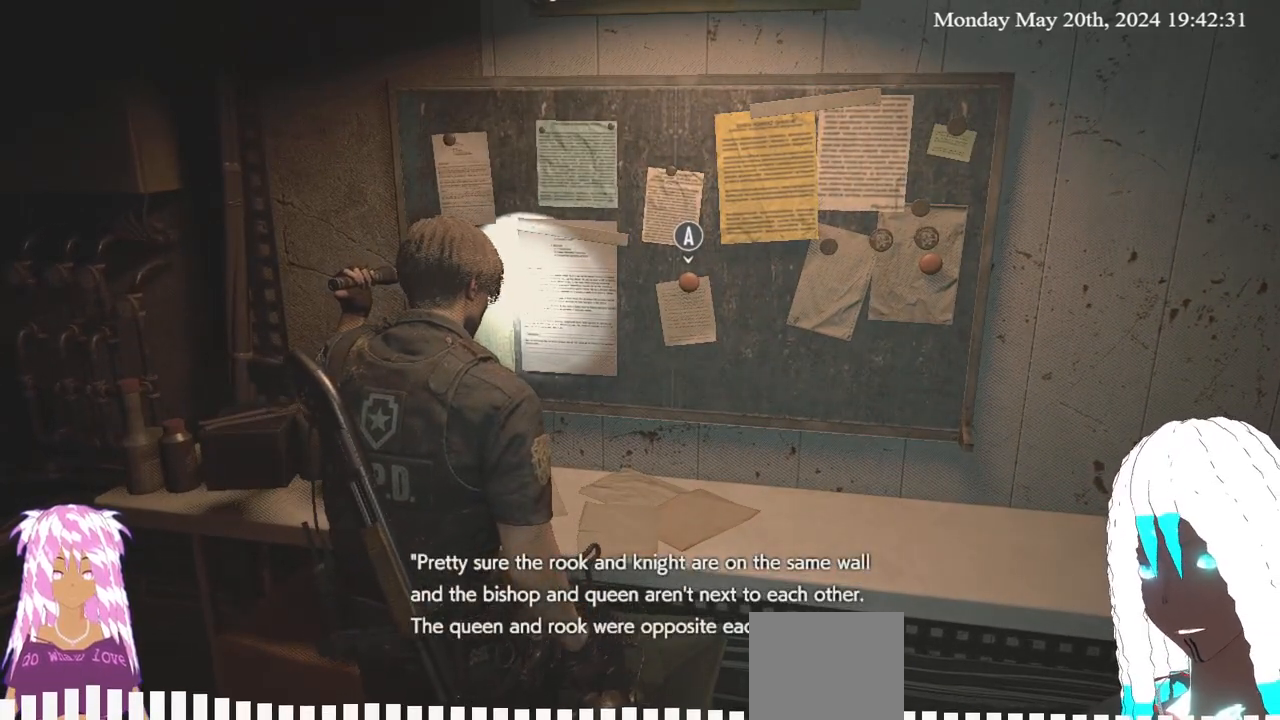
{"buttons": [], "left_stick": "center", "right_stick": "center", "events": []}
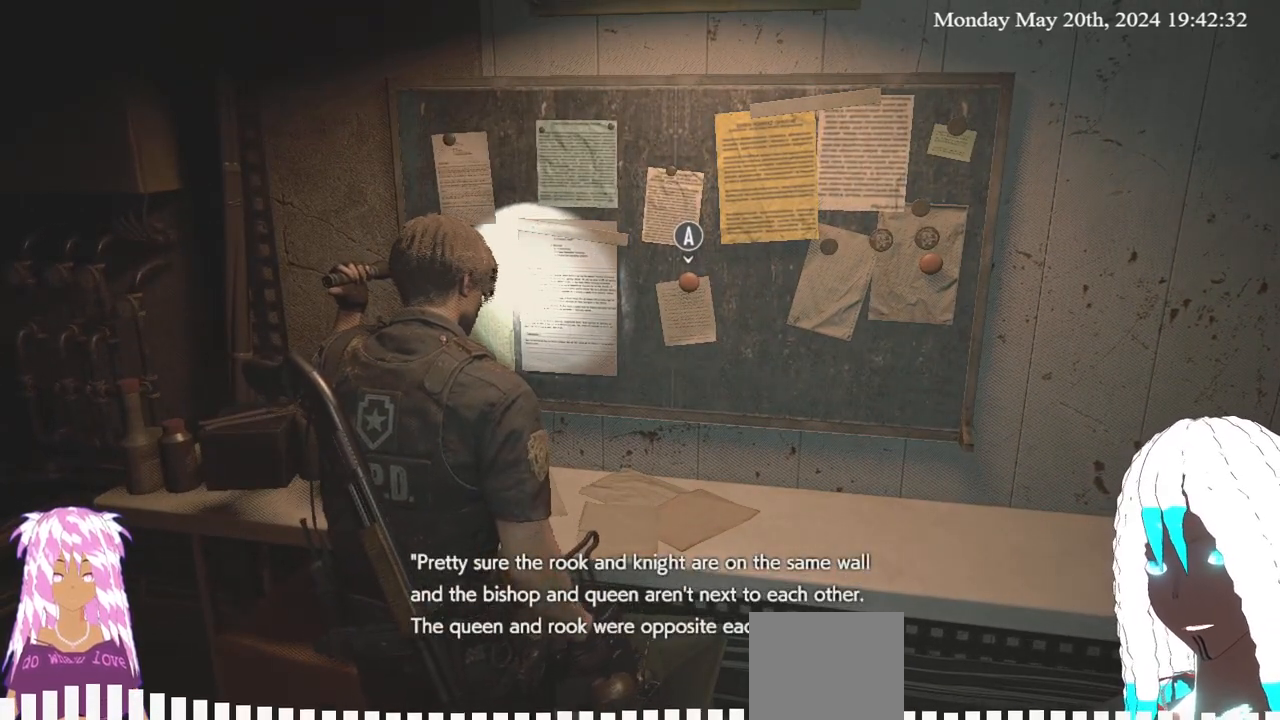
{"buttons": [], "left_stick": "center", "right_stick": "center", "events": []}
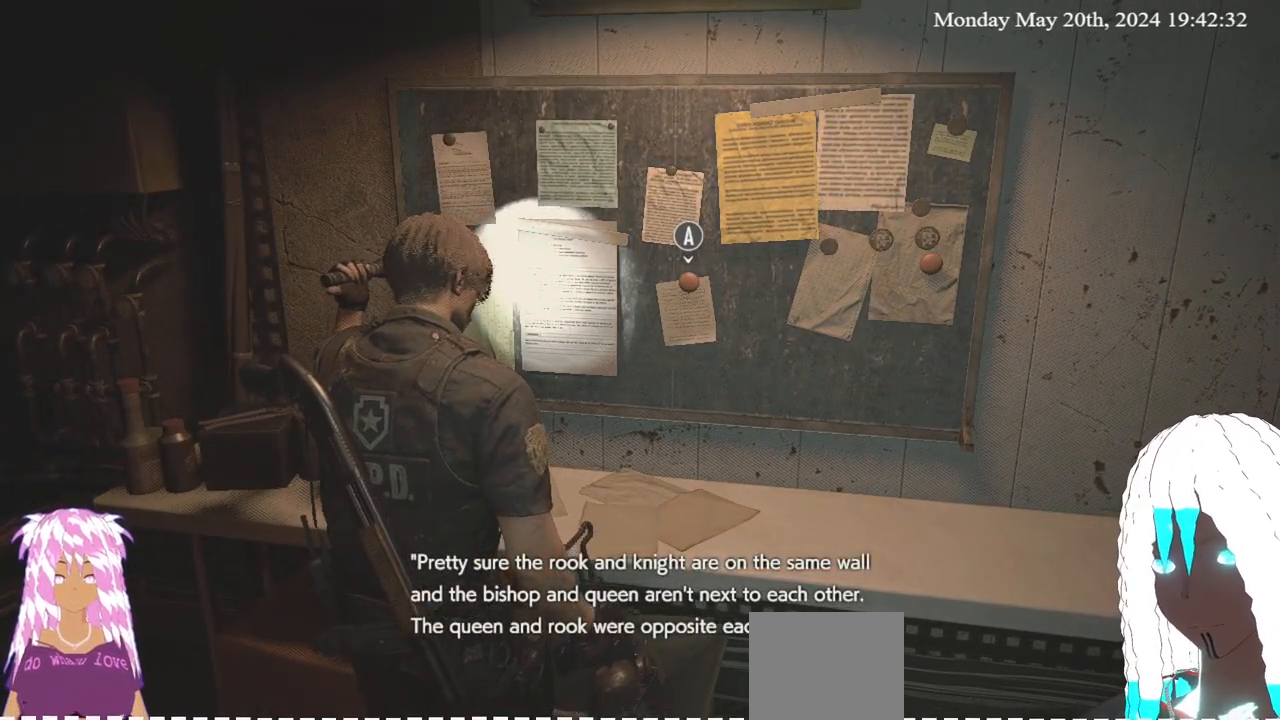
{"buttons": [], "left_stick": "center", "right_stick": "center", "events": []}
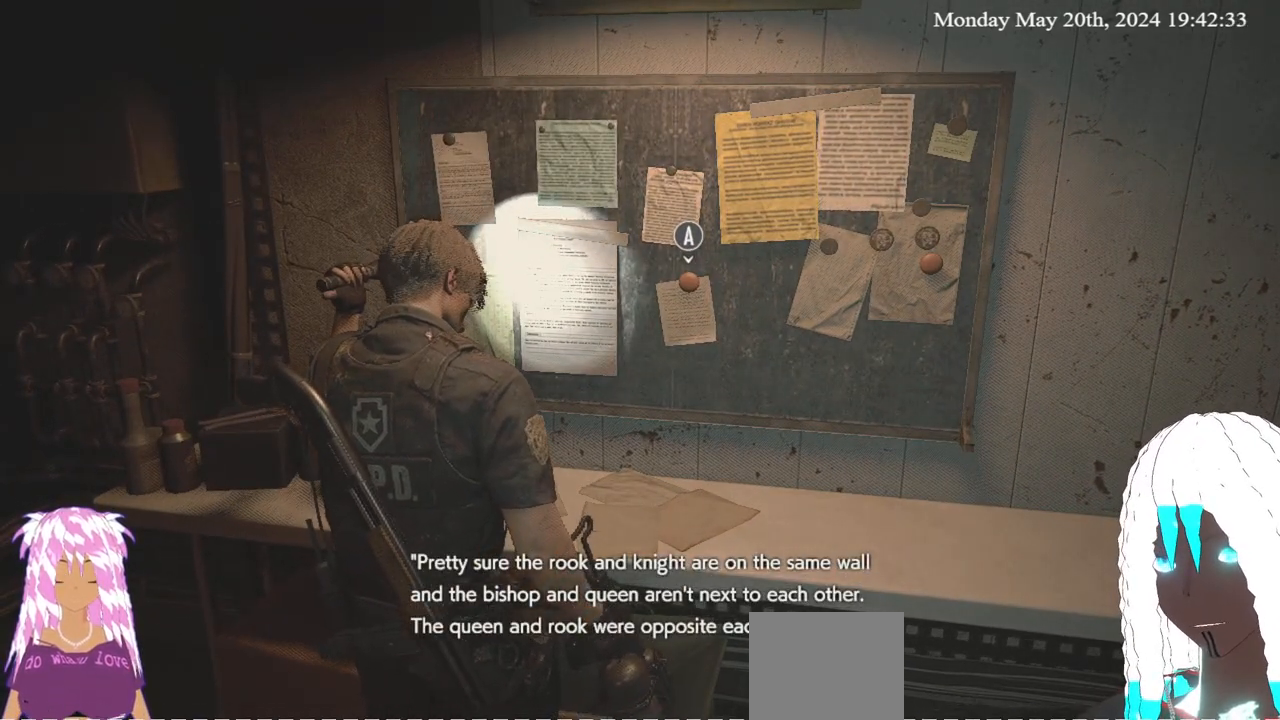
{"buttons": [], "left_stick": "center", "right_stick": "center", "events": []}
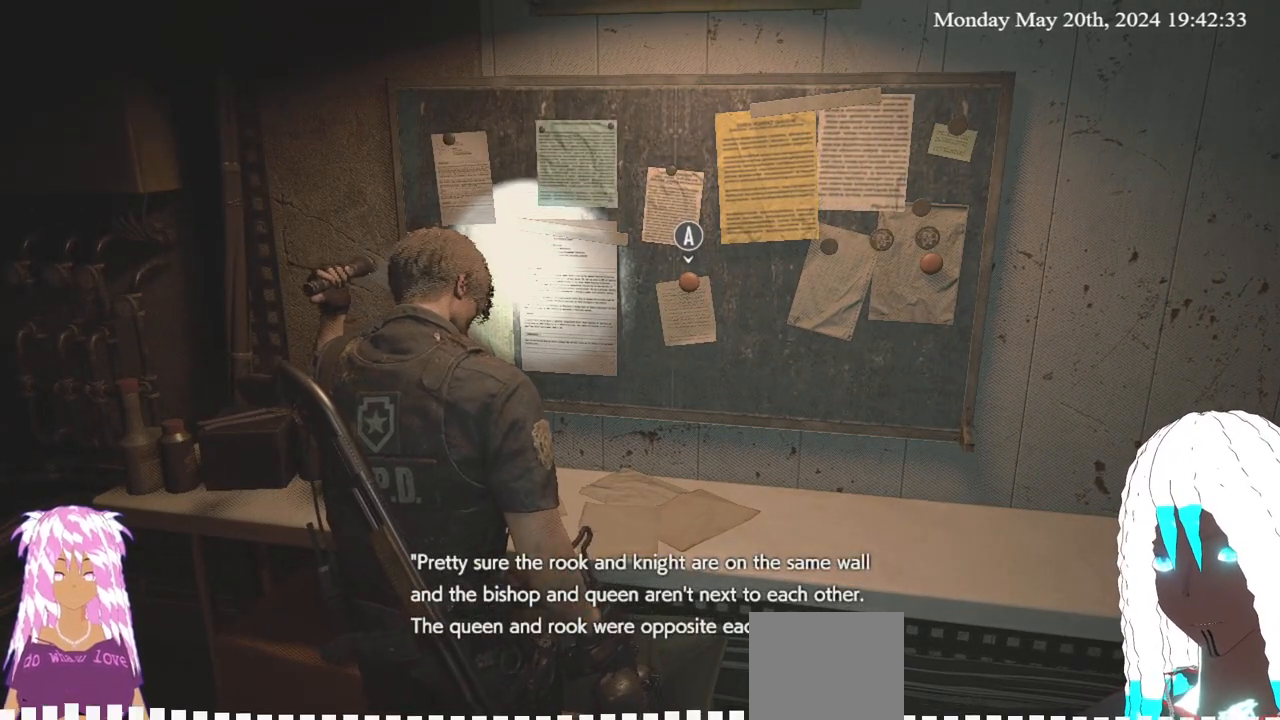
{"buttons": [], "left_stick": "center", "right_stick": "center", "events": []}
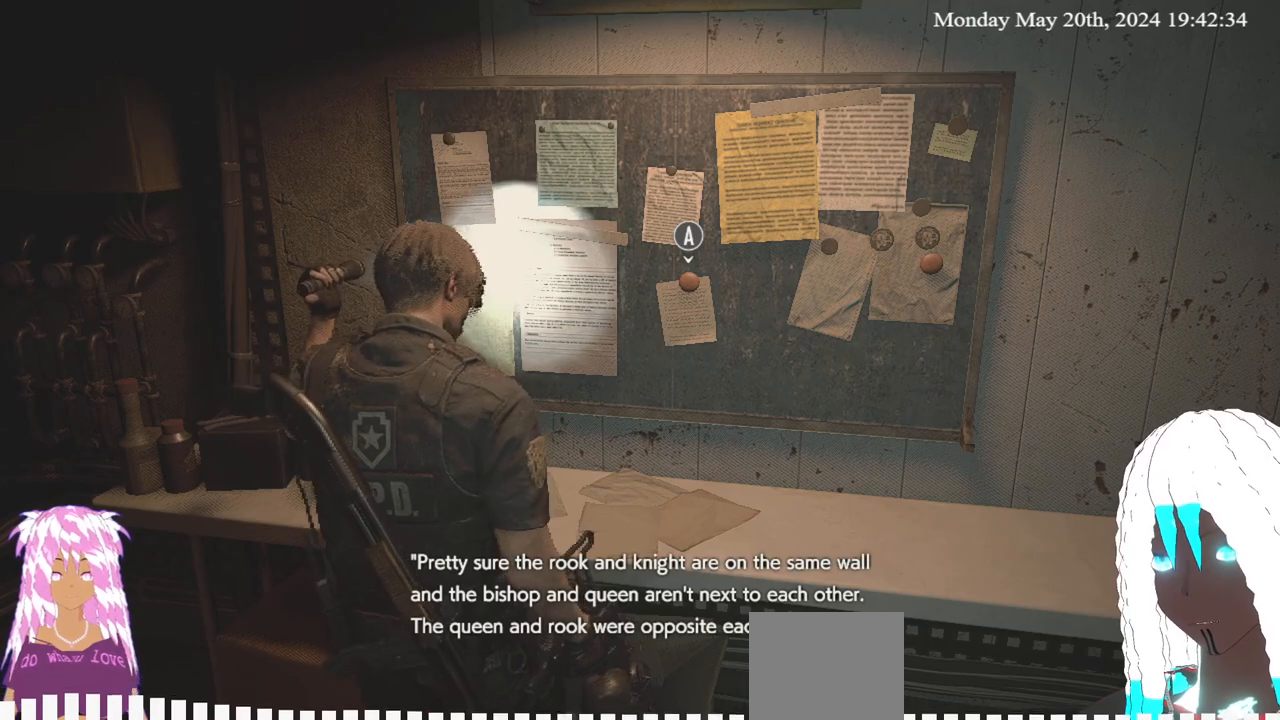
{"buttons": [], "left_stick": "down", "right_stick": "right", "events": [[67, "left_stick", "down"], [183, "right_stick", "right"]]}
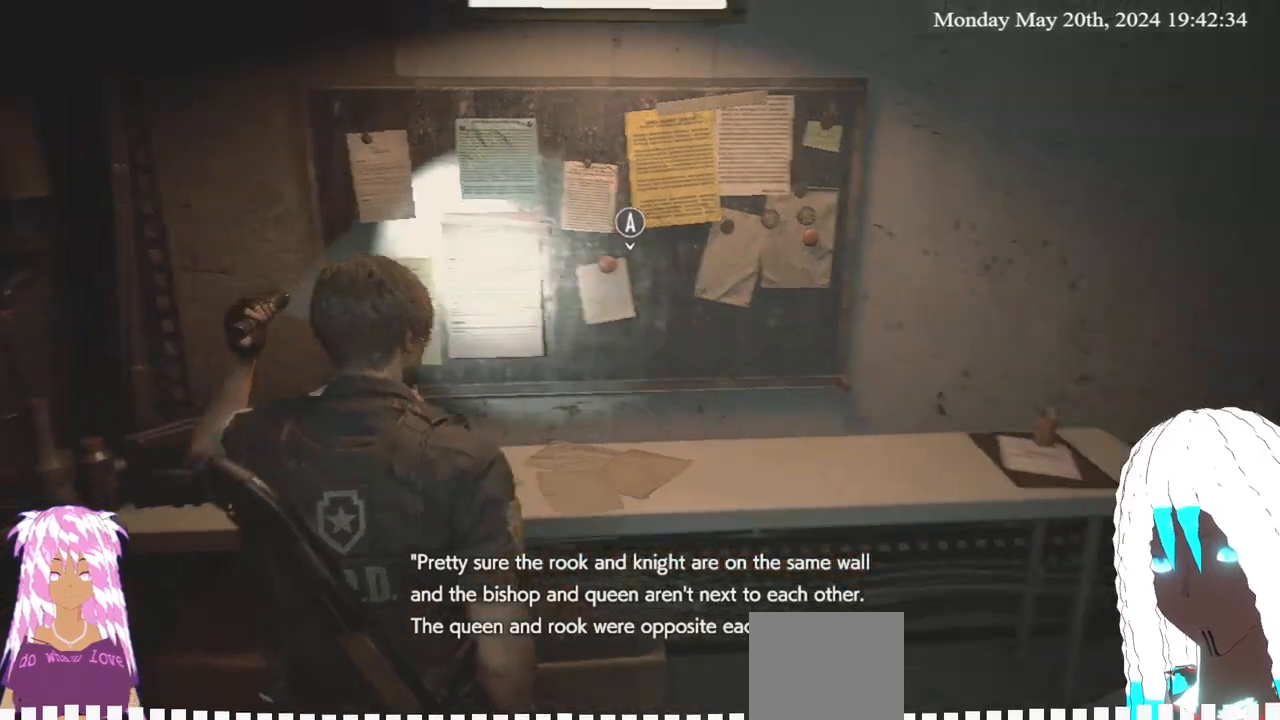
{"buttons": [], "left_stick": "center", "right_stick": "right", "events": [[233, "left_stick", "center"]]}
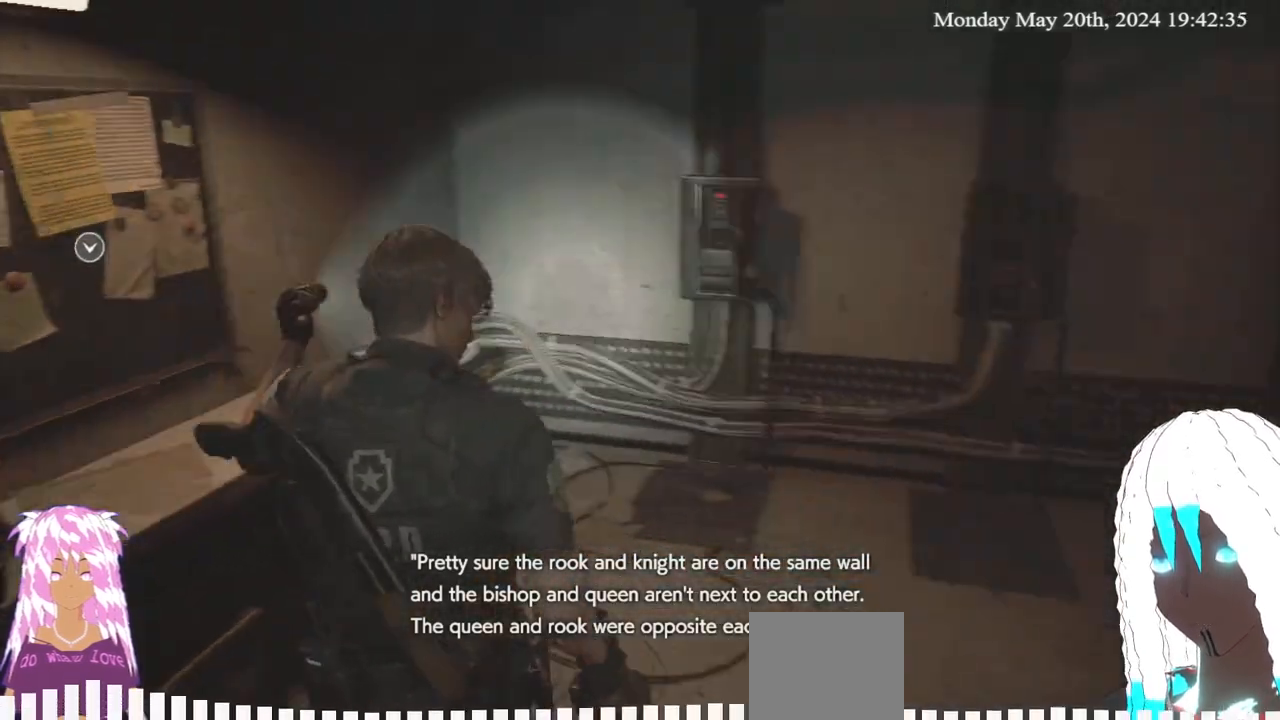
{"buttons": [], "left_stick": "center", "right_stick": "right", "events": [[50, "left_stick", "up"], [150, "left_stick", "up-right"], [250, "left_stick", "center"]]}
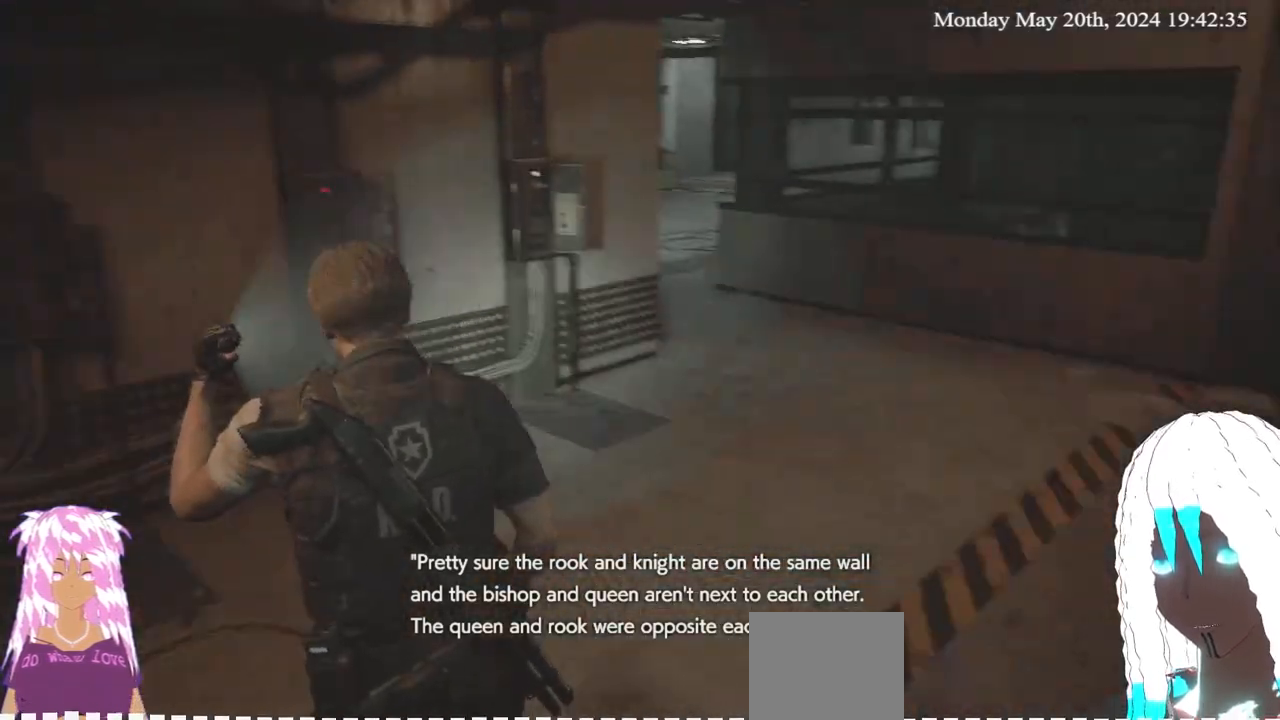
{"buttons": [], "left_stick": "up", "right_stick": "right", "events": [[50, "left_stick", "up-right"], [117, "left_stick", "up"], [167, "right_stick", "center"], [350, "right_stick", "right"]]}
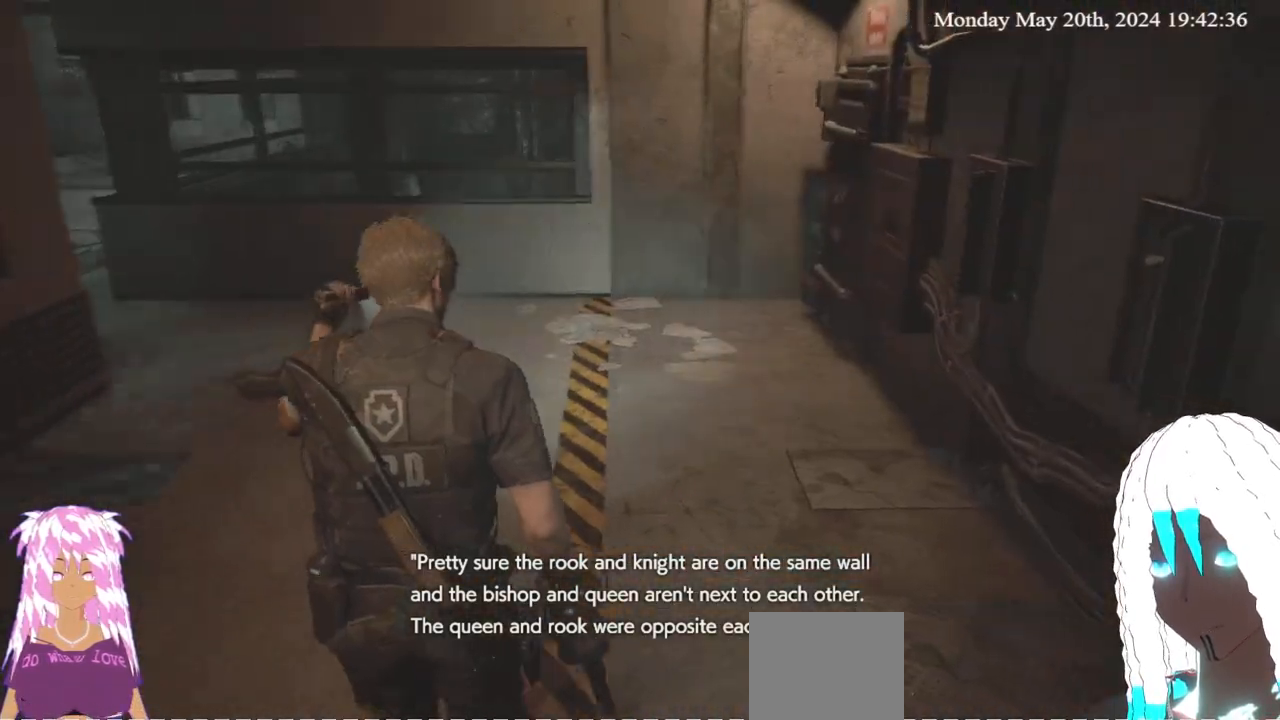
{"buttons": [], "left_stick": "up", "right_stick": "right", "events": [[167, "left_stick", "up-right"], [367, "left_stick", "up"]]}
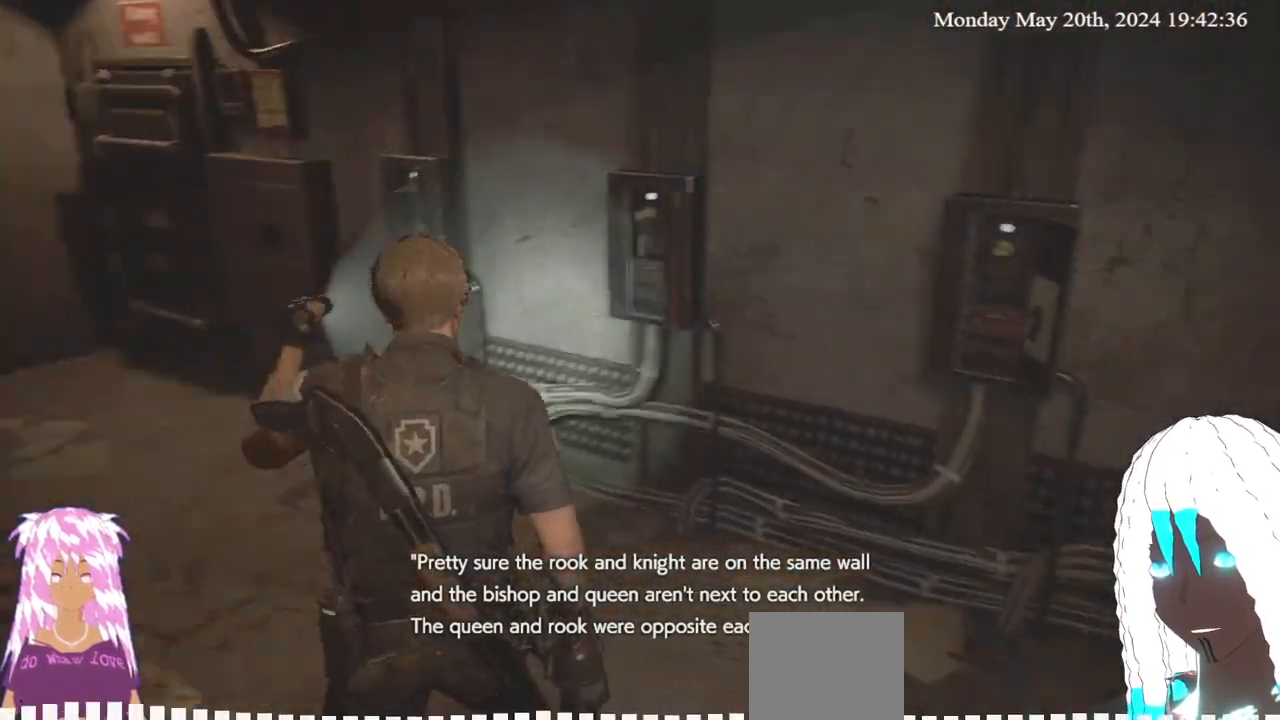
{"buttons": [], "left_stick": "up-left", "right_stick": "center", "events": [[83, "left_stick", "up-right"], [267, "left_stick", "up"], [267, "right_stick", "center"], [383, "left_stick", "up-left"]]}
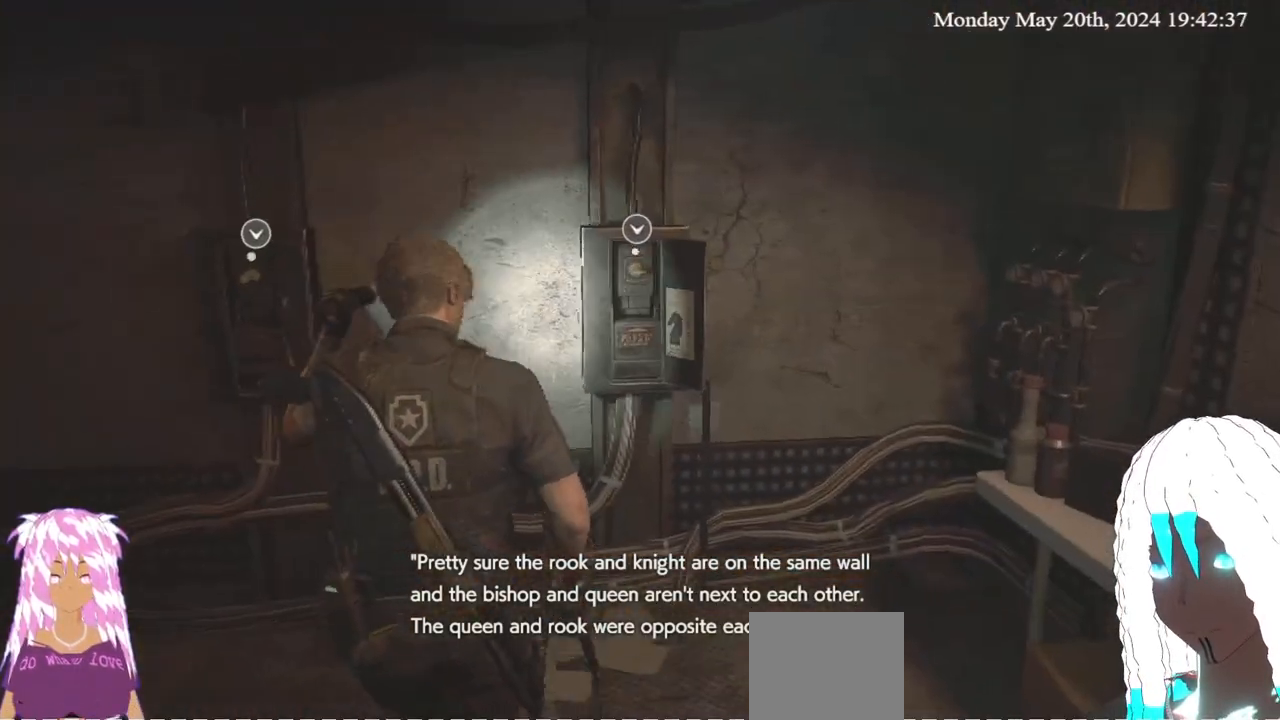
{"buttons": [], "left_stick": "up-left", "right_stick": "left", "events": [[333, "right_stick", "left"]]}
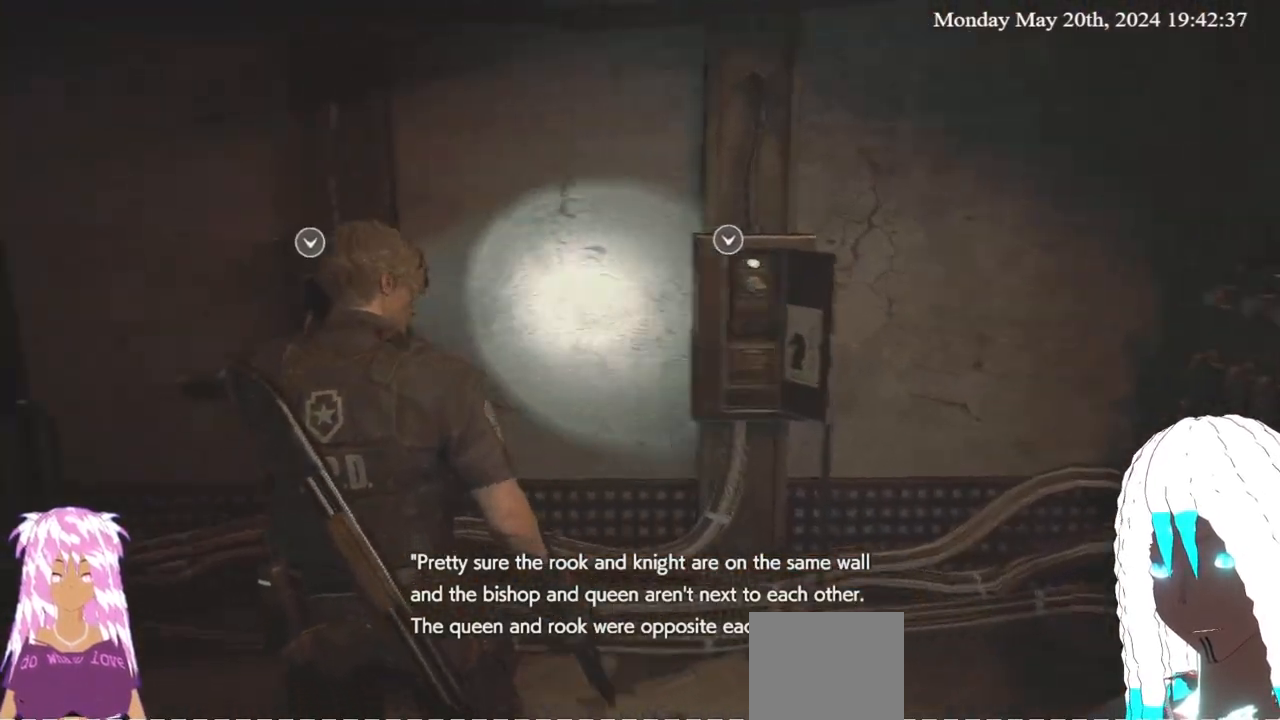
{"buttons": [], "left_stick": "up", "right_stick": "center", "events": [[50, "right_stick", "center"], [200, "right_stick", "left"], [350, "right_stick", "center"], [383, "left_stick", "up"]]}
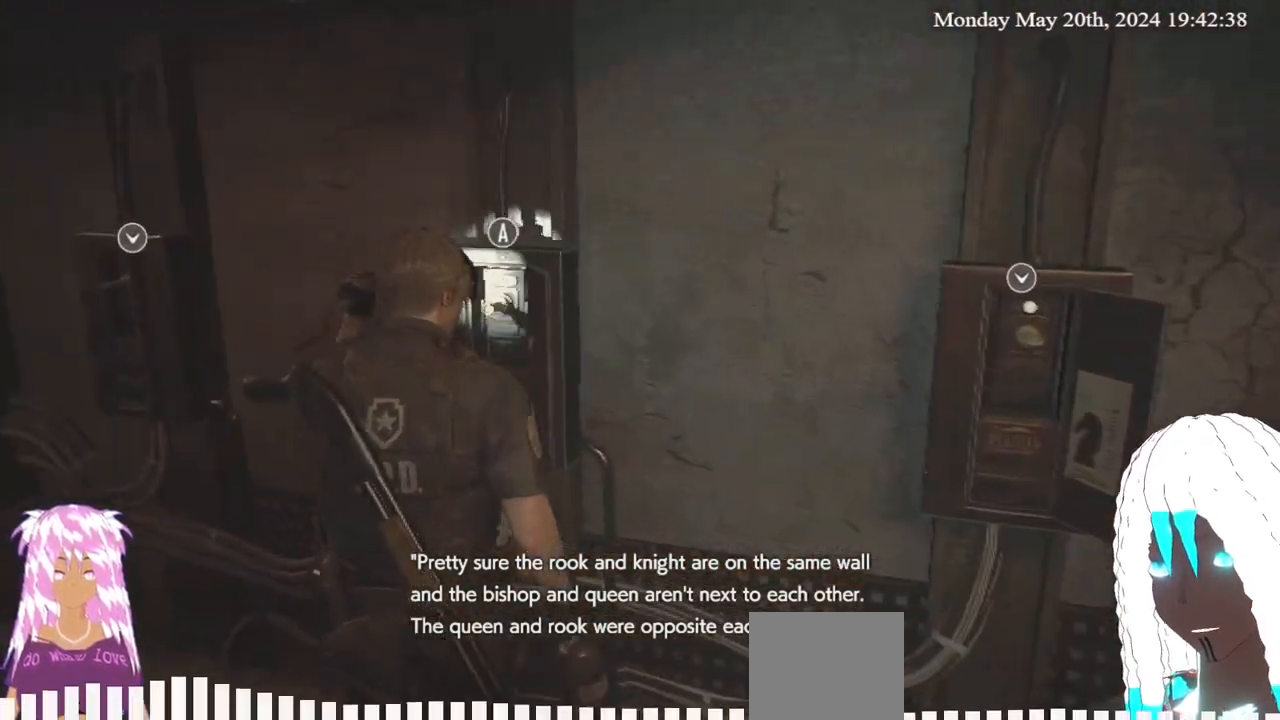
{"buttons": [], "left_stick": "center", "right_stick": "center", "events": [[217, "left_stick", "center"], [367, "CROSS", "down"], [467, "CROSS", "up"]]}